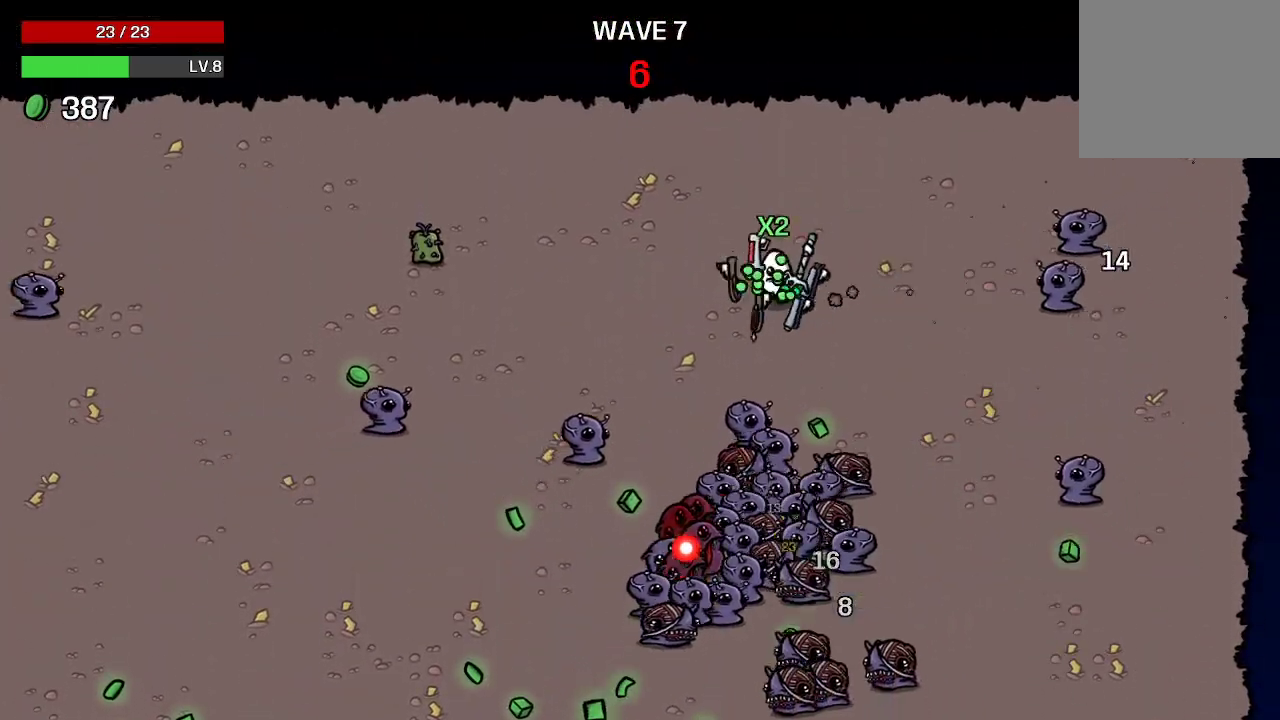
Gameplay with a controller (Xbox layout); each line is a JSON object with the inputs held at the frame after it. "events" lists button and stick changes between this image and that frame as [ms after this image, input, new state], when the widget could be followed in between.
{"buttons": [], "left_stick": "center", "right_stick": "center", "events": [[467, "left_stick", "center"]]}
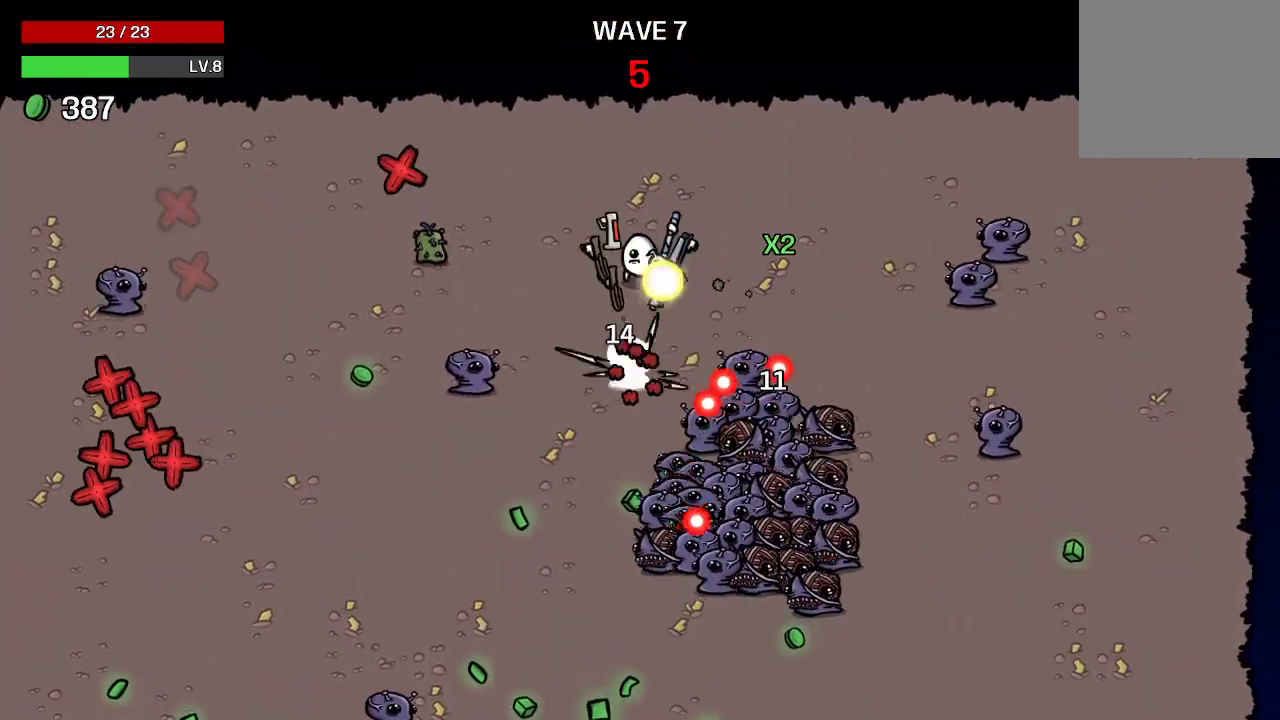
{"buttons": [], "left_stick": "up-left", "right_stick": "center", "events": [[167, "left_stick", "up-left"]]}
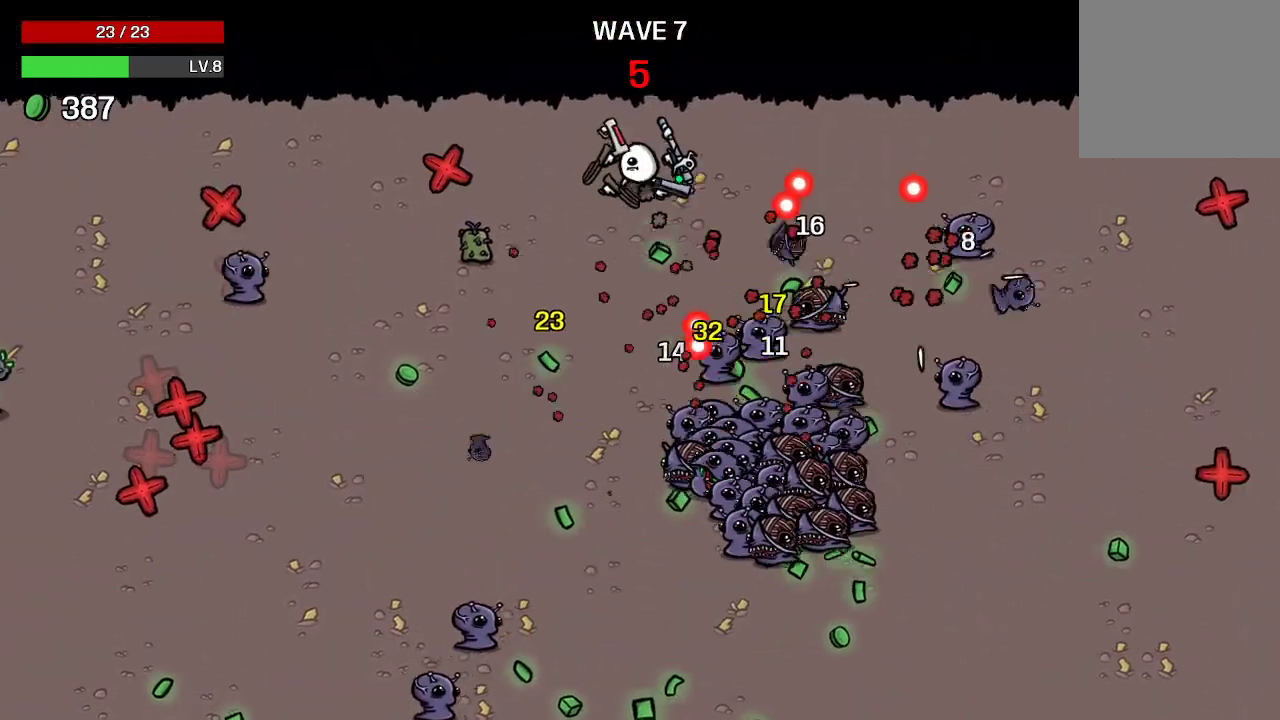
{"buttons": [], "left_stick": "left", "right_stick": "center", "events": [[233, "left_stick", "center"], [500, "left_stick", "left"]]}
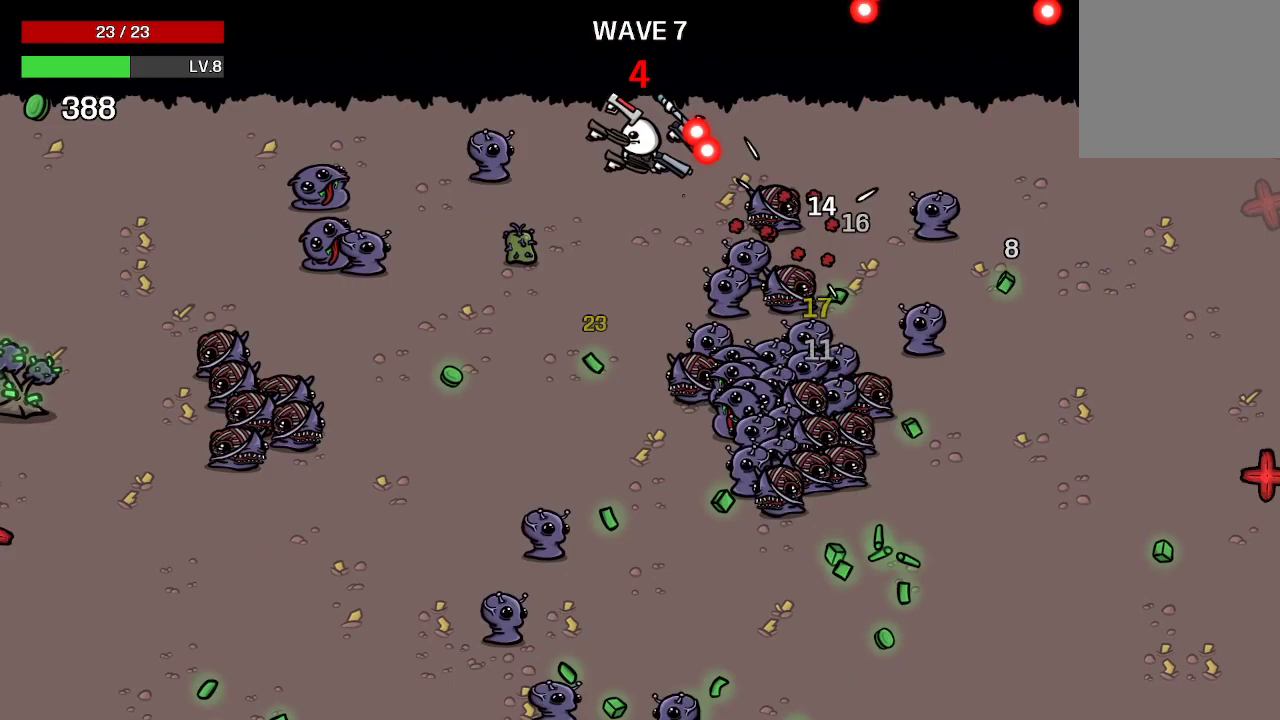
{"buttons": [], "left_stick": "down", "right_stick": "center", "events": [[100, "left_stick", "down-left"], [267, "left_stick", "down"]]}
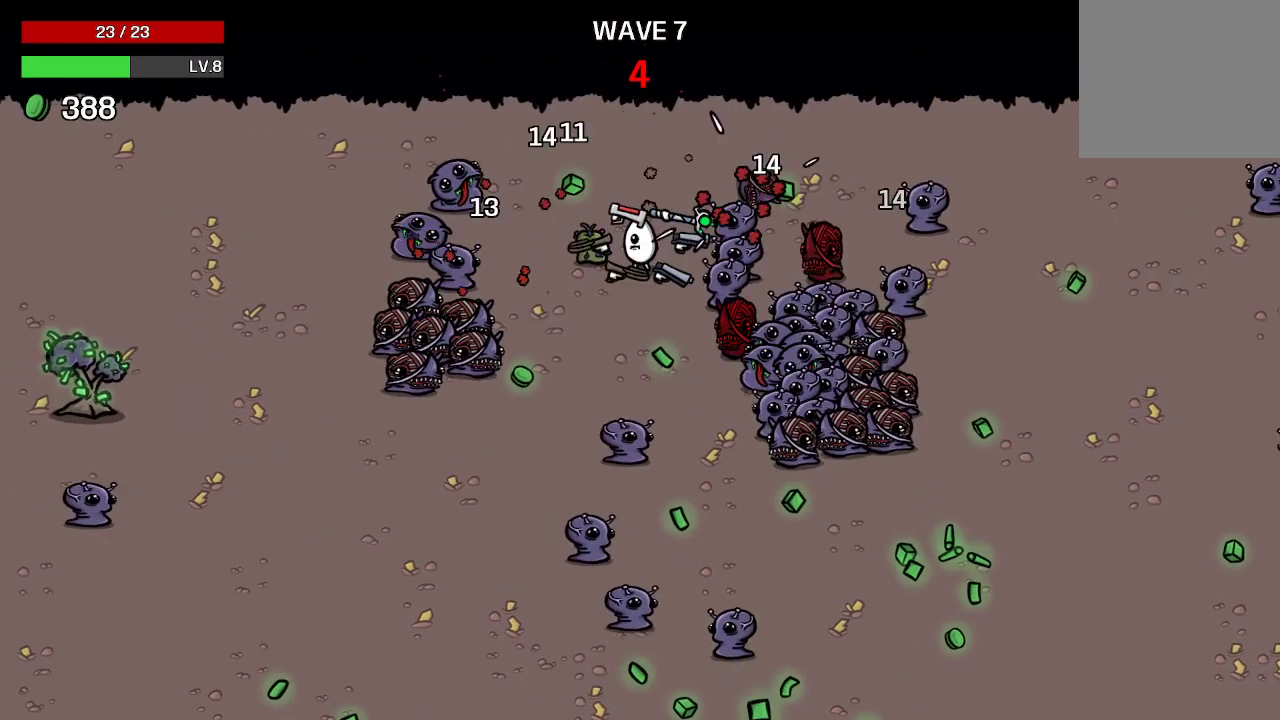
{"buttons": [], "left_stick": "down-left", "right_stick": "center", "events": [[300, "left_stick", "down-left"]]}
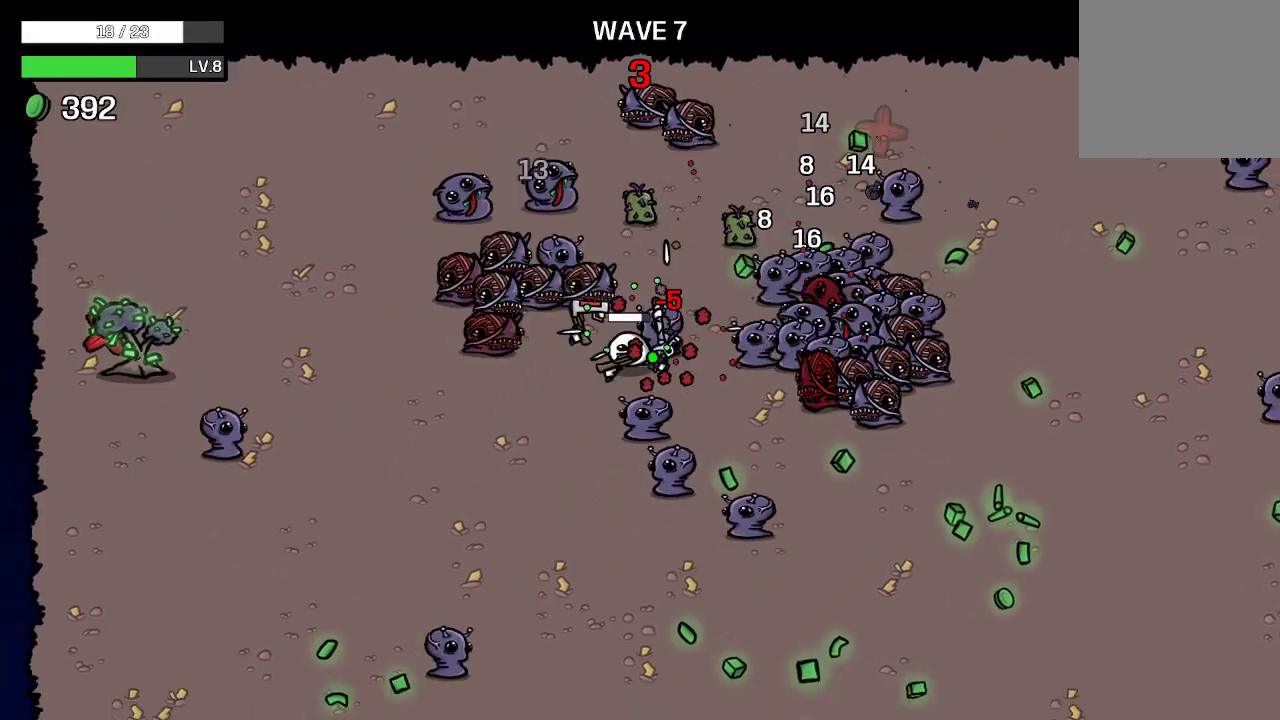
{"buttons": [], "left_stick": "down", "right_stick": "center", "events": [[400, "left_stick", "down"]]}
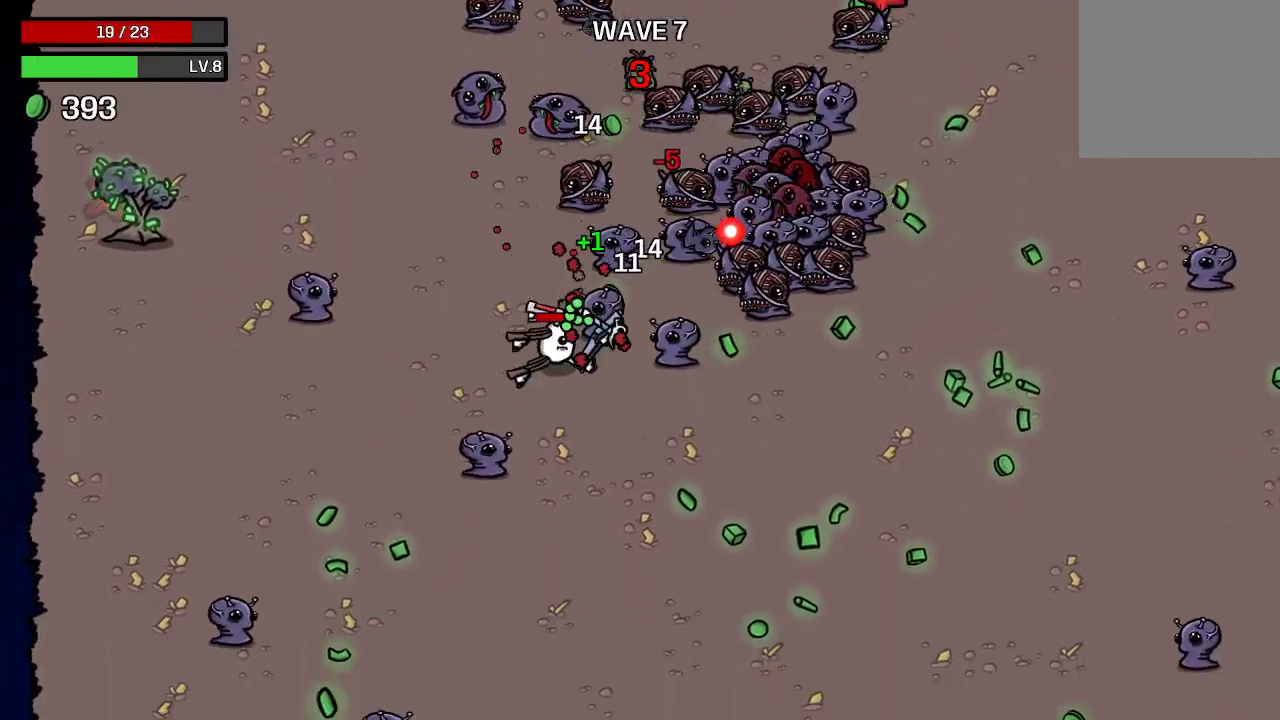
{"buttons": [], "left_stick": "down-right", "right_stick": "center", "events": [[67, "left_stick", "down-right"]]}
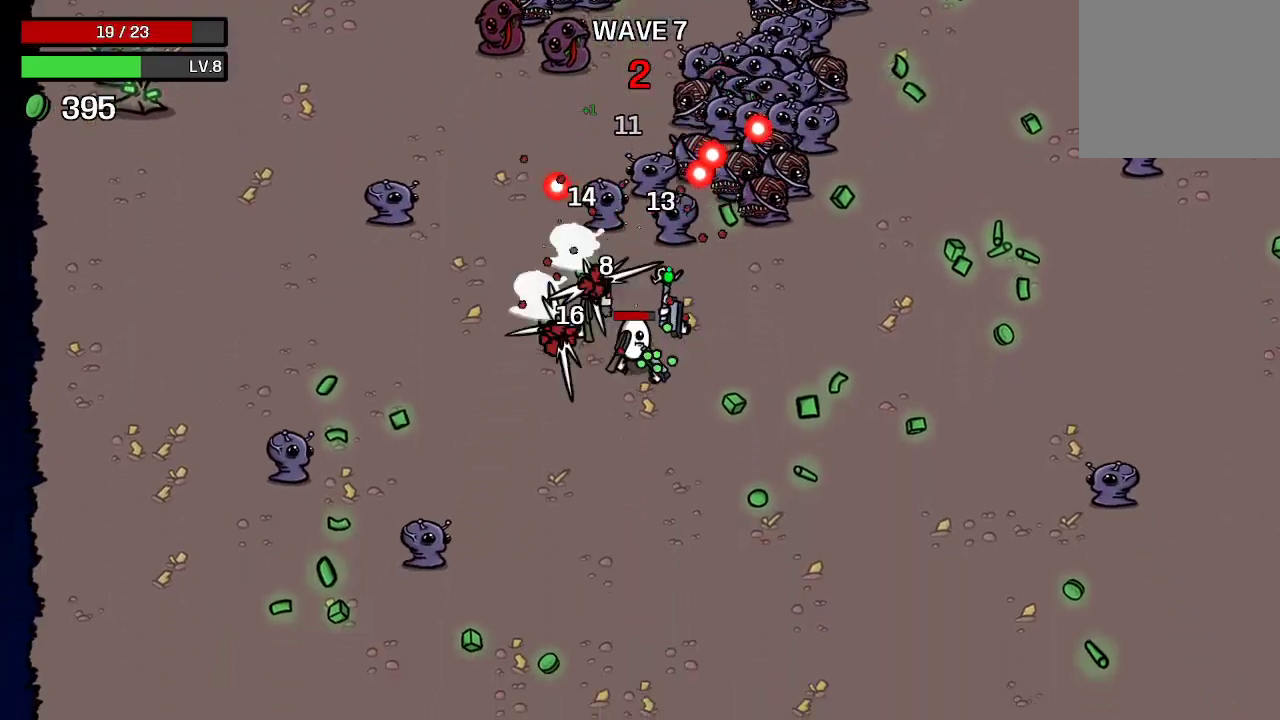
{"buttons": [], "left_stick": "right", "right_stick": "center", "events": [[467, "left_stick", "right"]]}
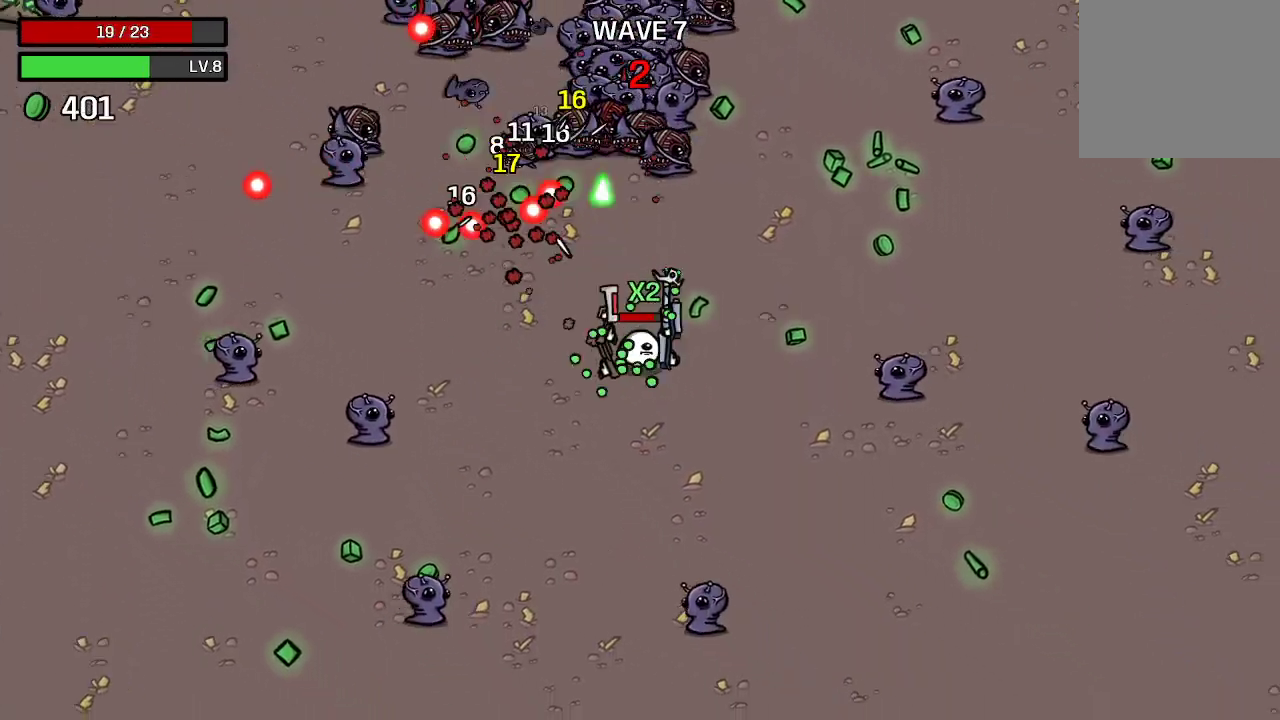
{"buttons": [], "left_stick": "down-right", "right_stick": "center", "events": [[200, "left_stick", "down-right"]]}
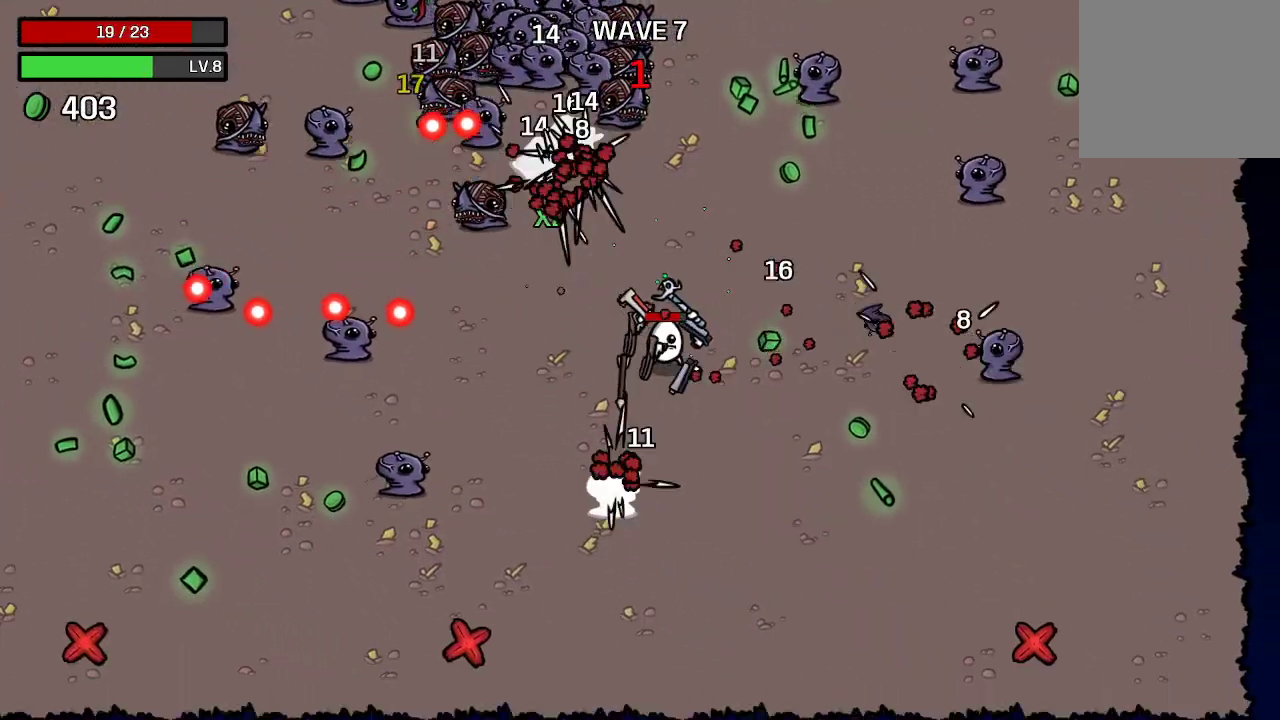
{"buttons": [], "left_stick": "down-right", "right_stick": "center", "events": []}
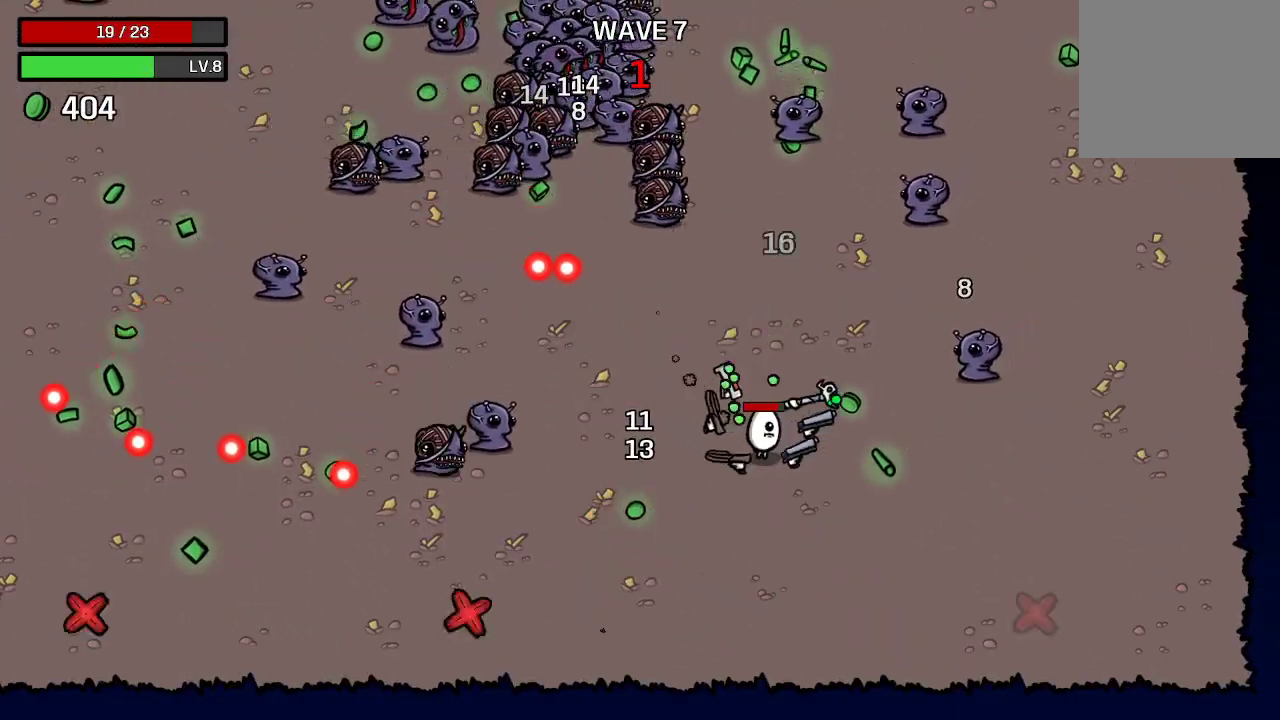
{"buttons": [], "left_stick": "down", "right_stick": "center", "events": [[367, "left_stick", "down"]]}
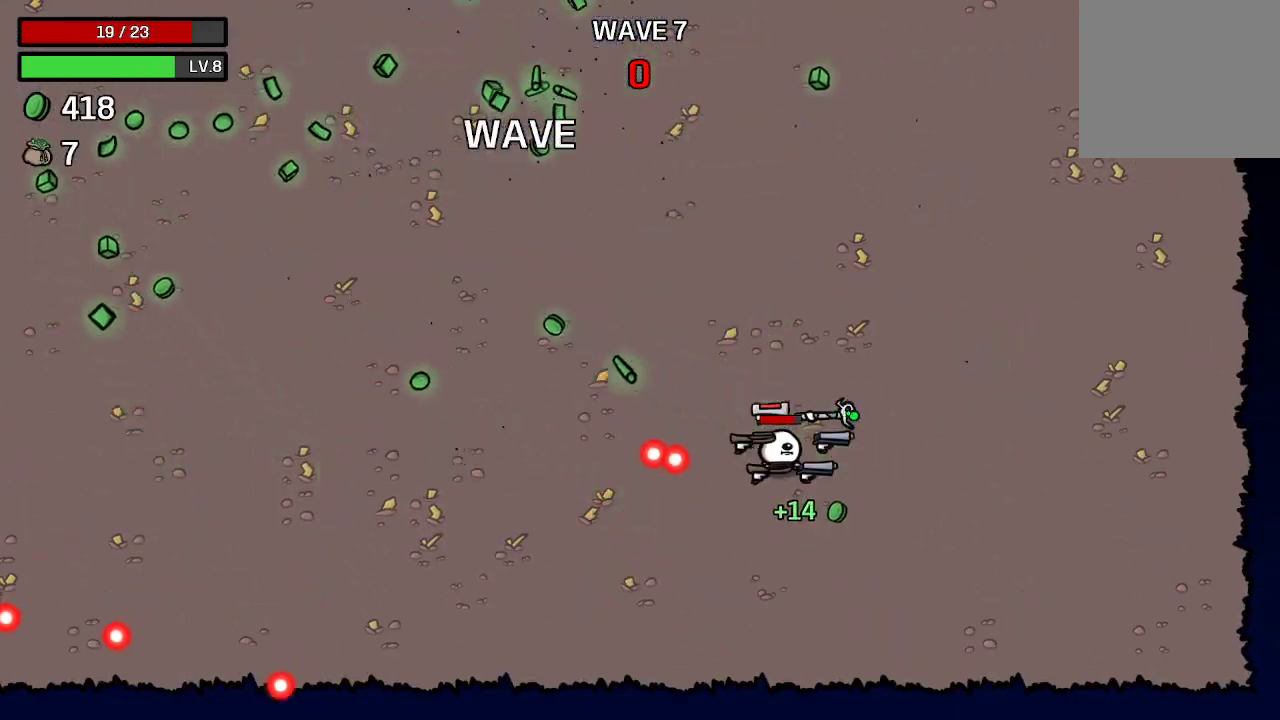
{"buttons": [], "left_stick": "center", "right_stick": "center", "events": [[100, "left_stick", "center"]]}
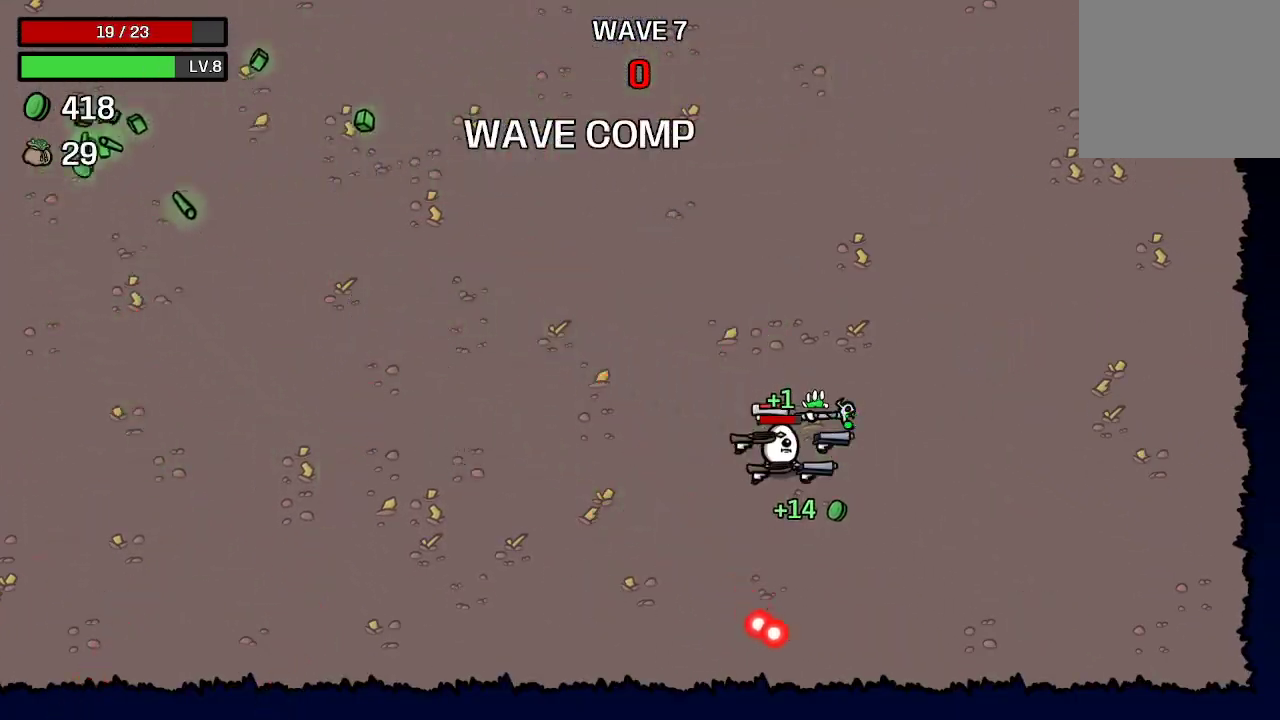
{"buttons": [], "left_stick": "center", "right_stick": "center", "events": []}
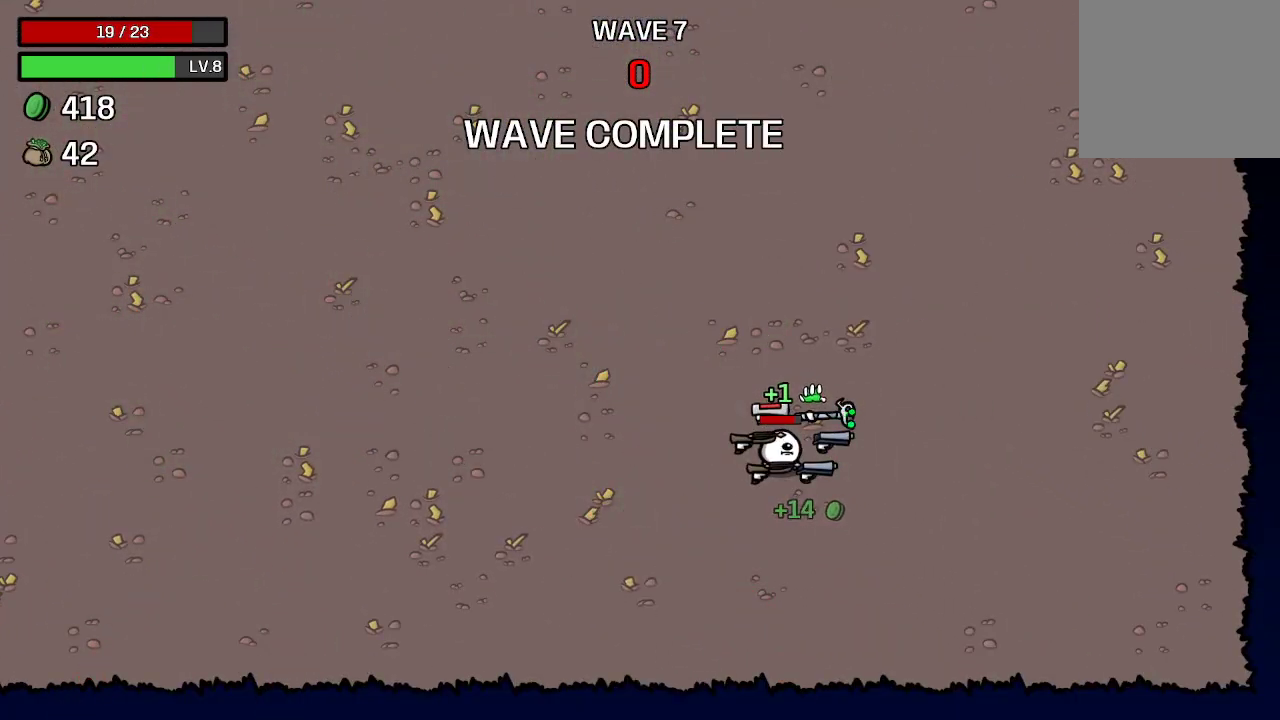
{"buttons": [], "left_stick": "center", "right_stick": "center", "events": []}
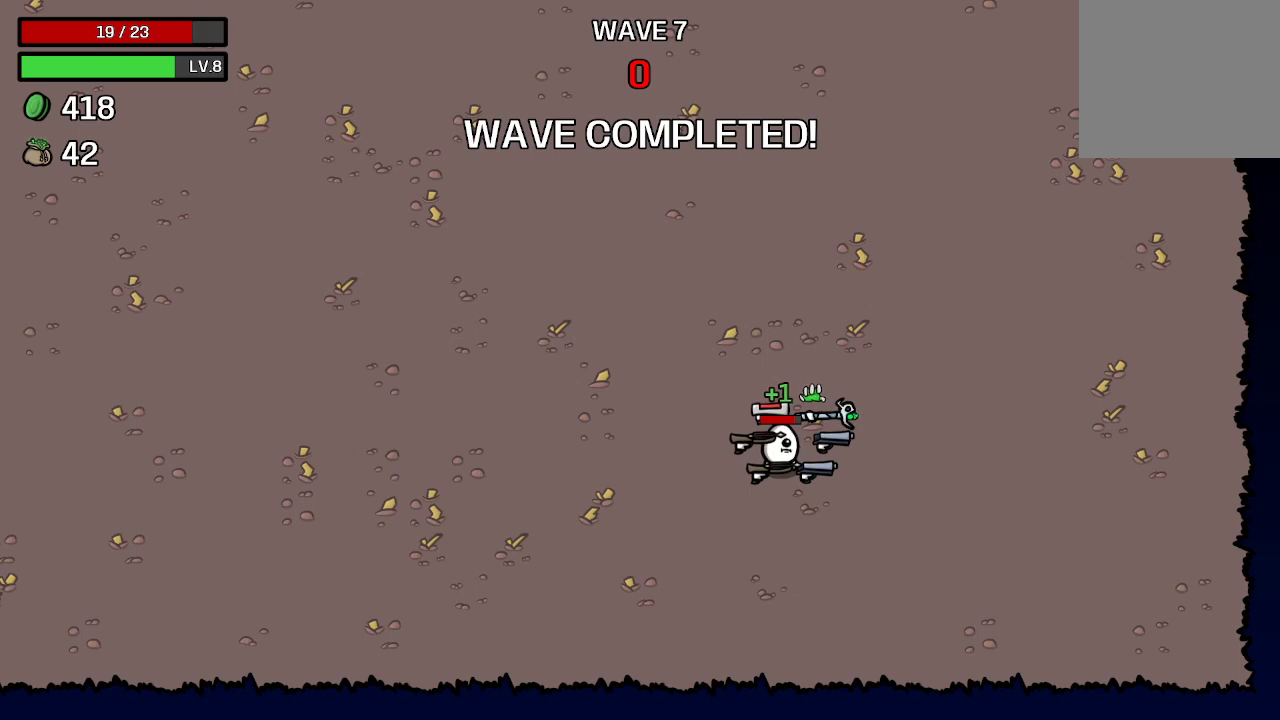
{"buttons": [], "left_stick": "center", "right_stick": "center", "events": []}
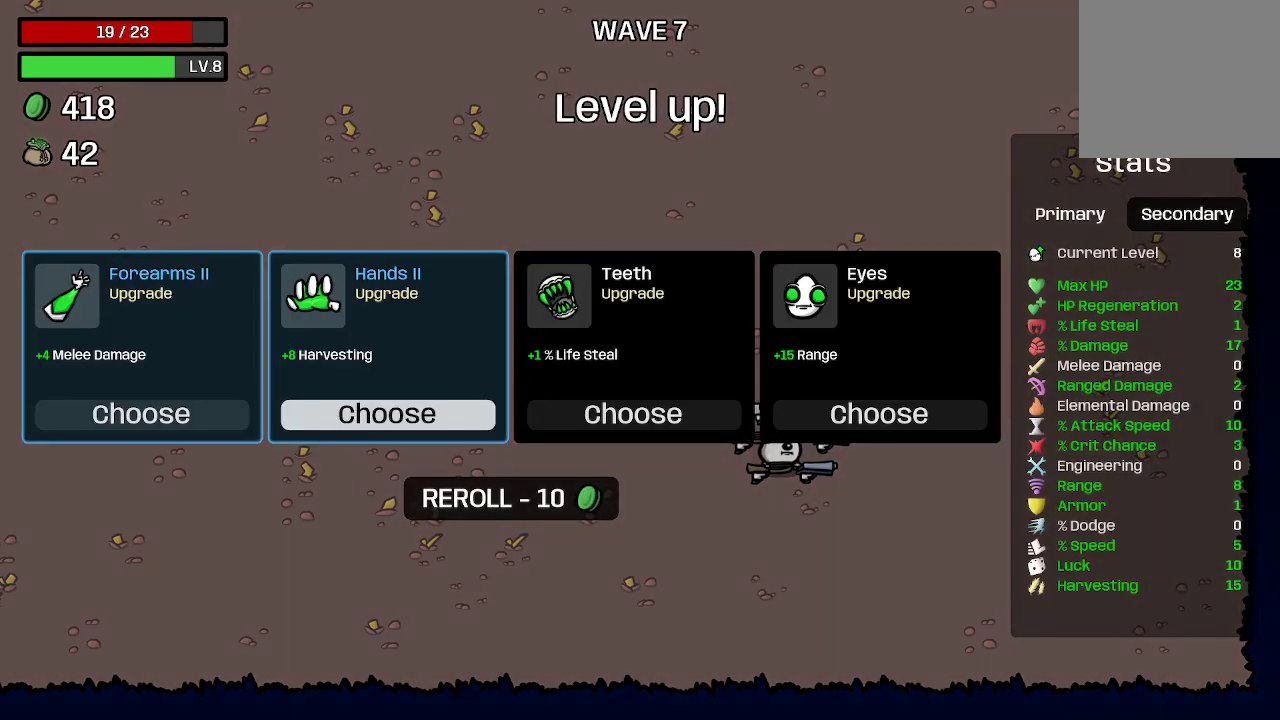
{"buttons": [], "left_stick": "center", "right_stick": "center", "events": []}
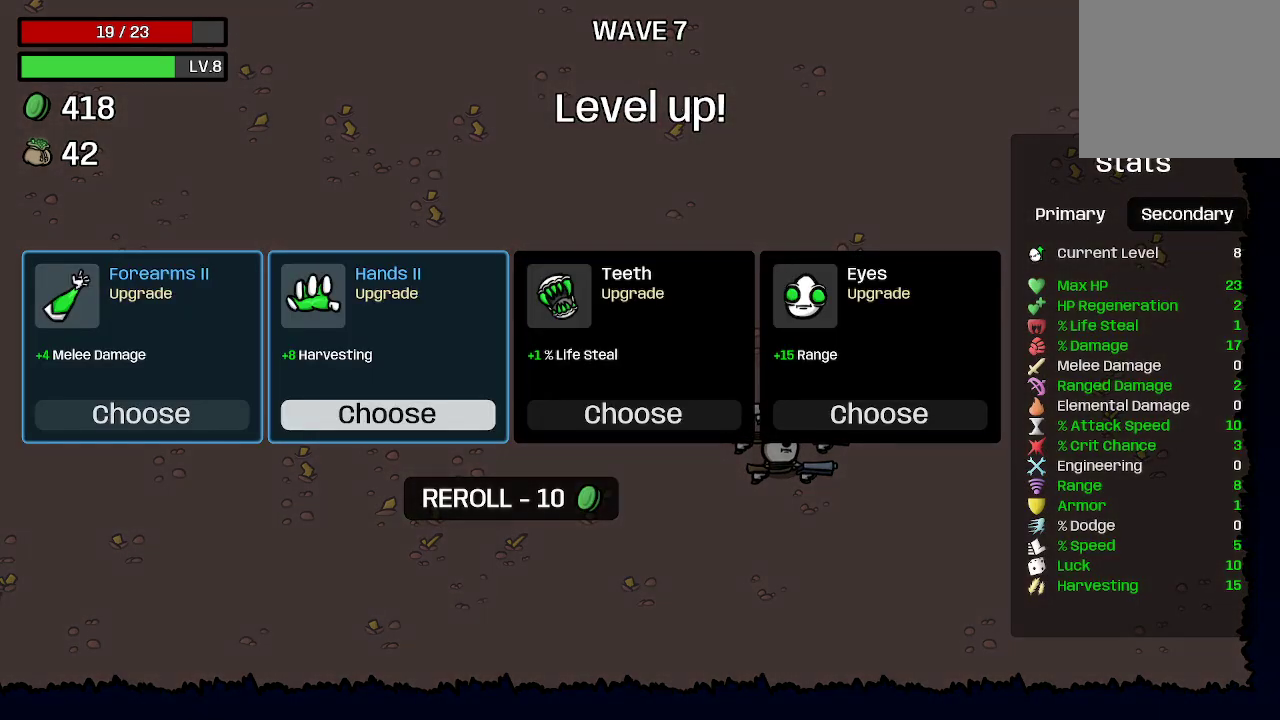
{"buttons": [], "left_stick": "center", "right_stick": "center", "events": []}
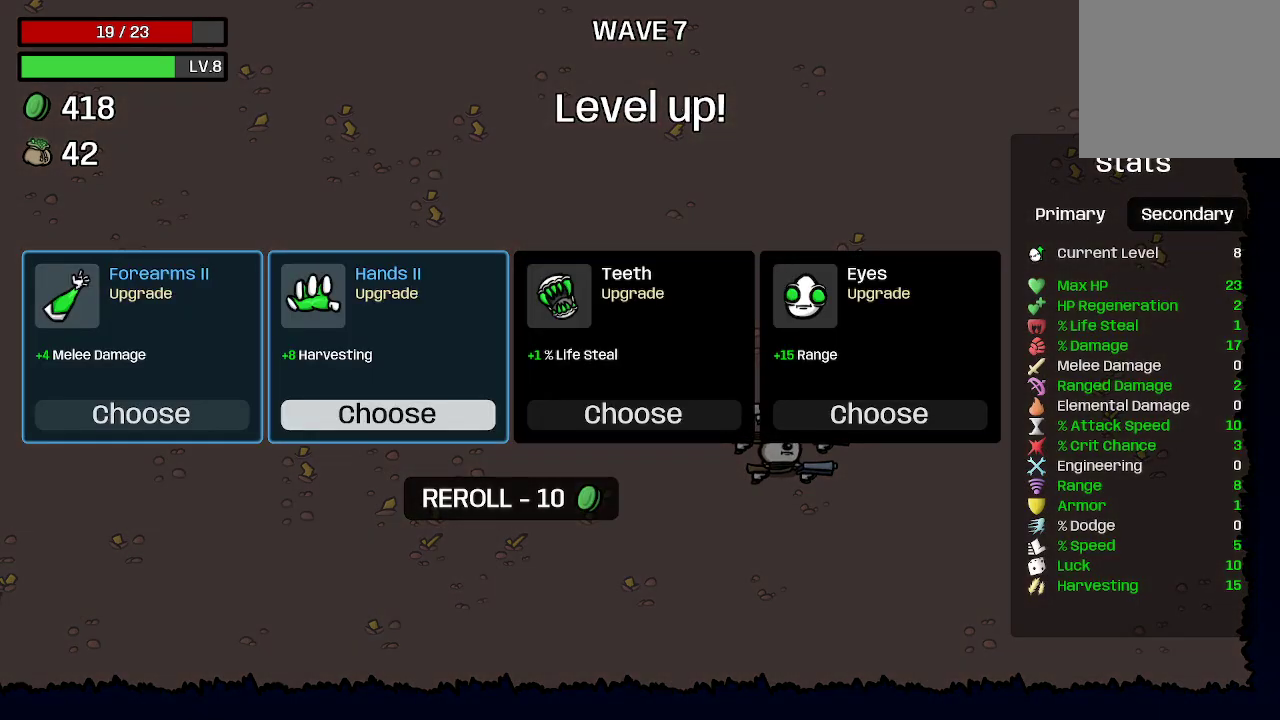
{"buttons": [], "left_stick": "center", "right_stick": "center", "events": [[367, "left_stick", "right"], [500, "left_stick", "center"]]}
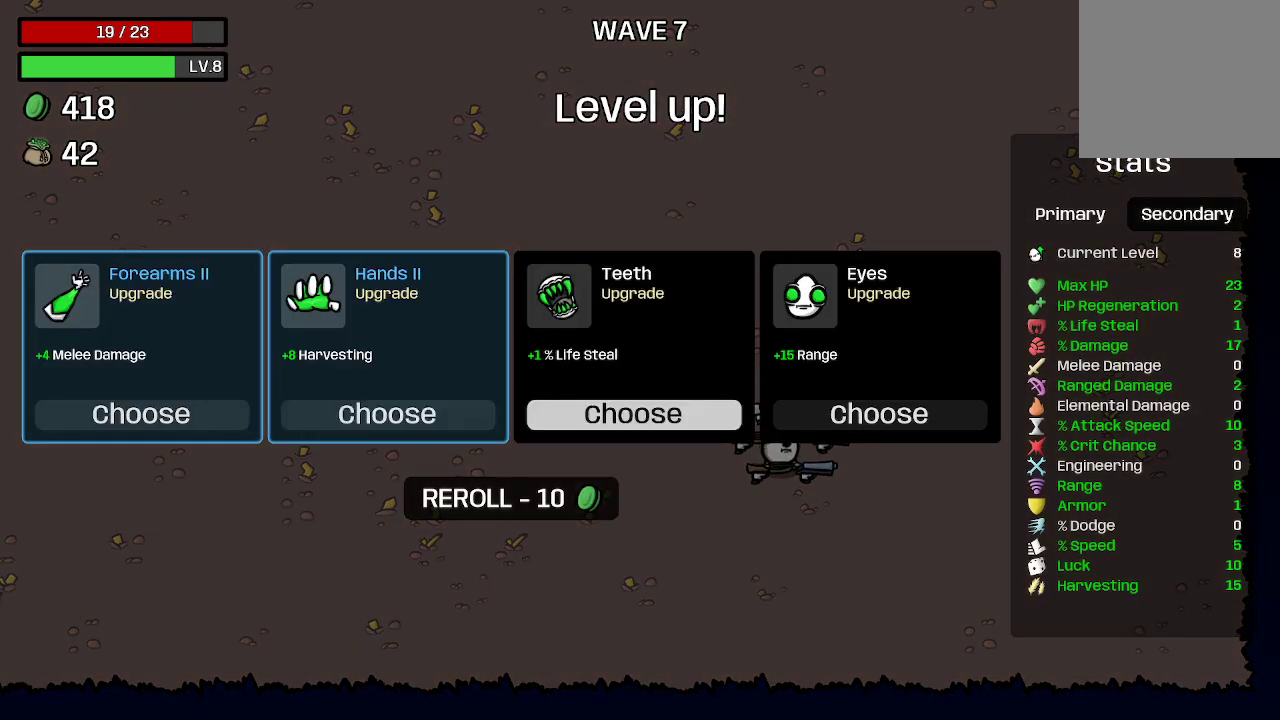
{"buttons": [], "left_stick": "center", "right_stick": "center", "events": [[267, "left_stick", "left"], [467, "left_stick", "center"]]}
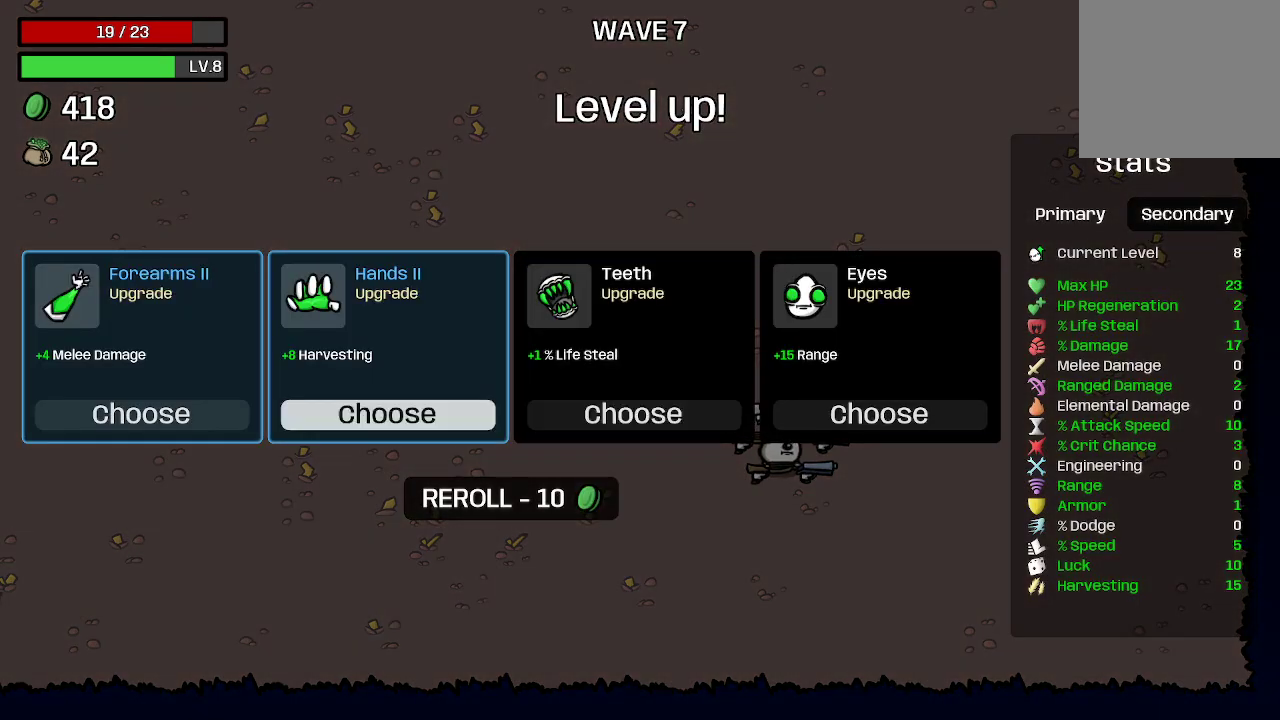
{"buttons": [], "left_stick": "center", "right_stick": "center", "events": []}
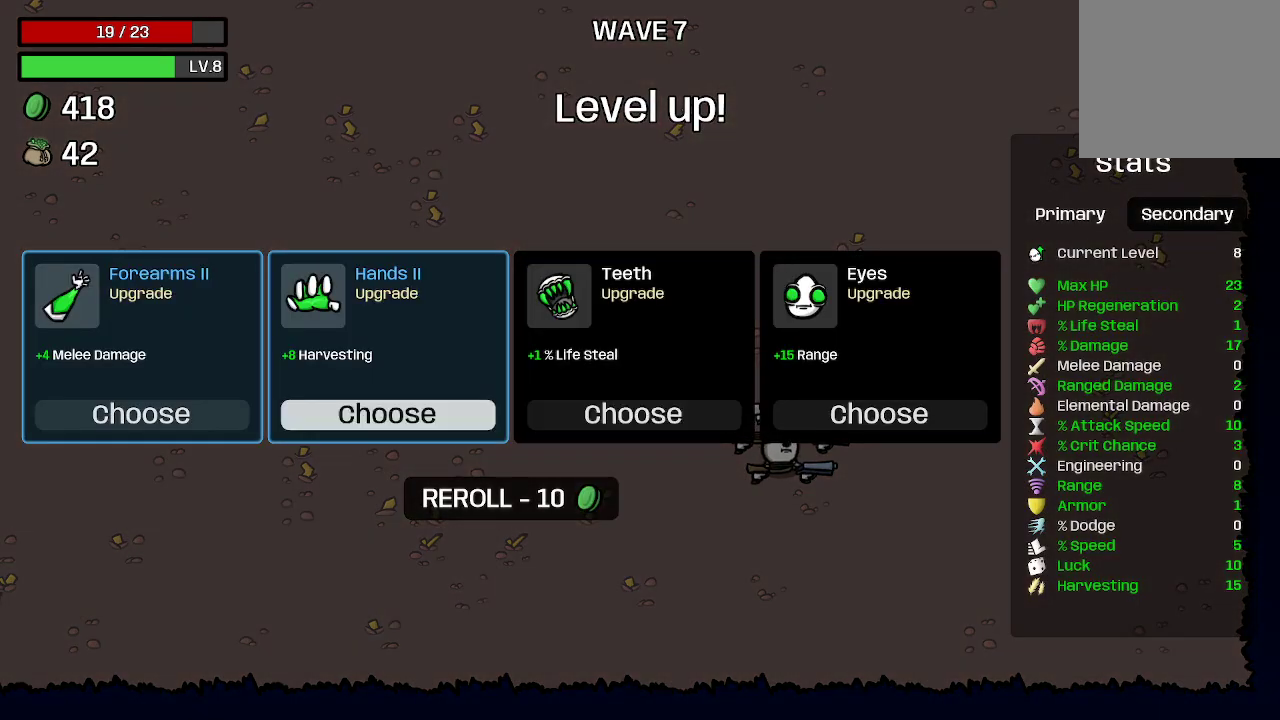
{"buttons": [], "left_stick": "center", "right_stick": "center", "events": []}
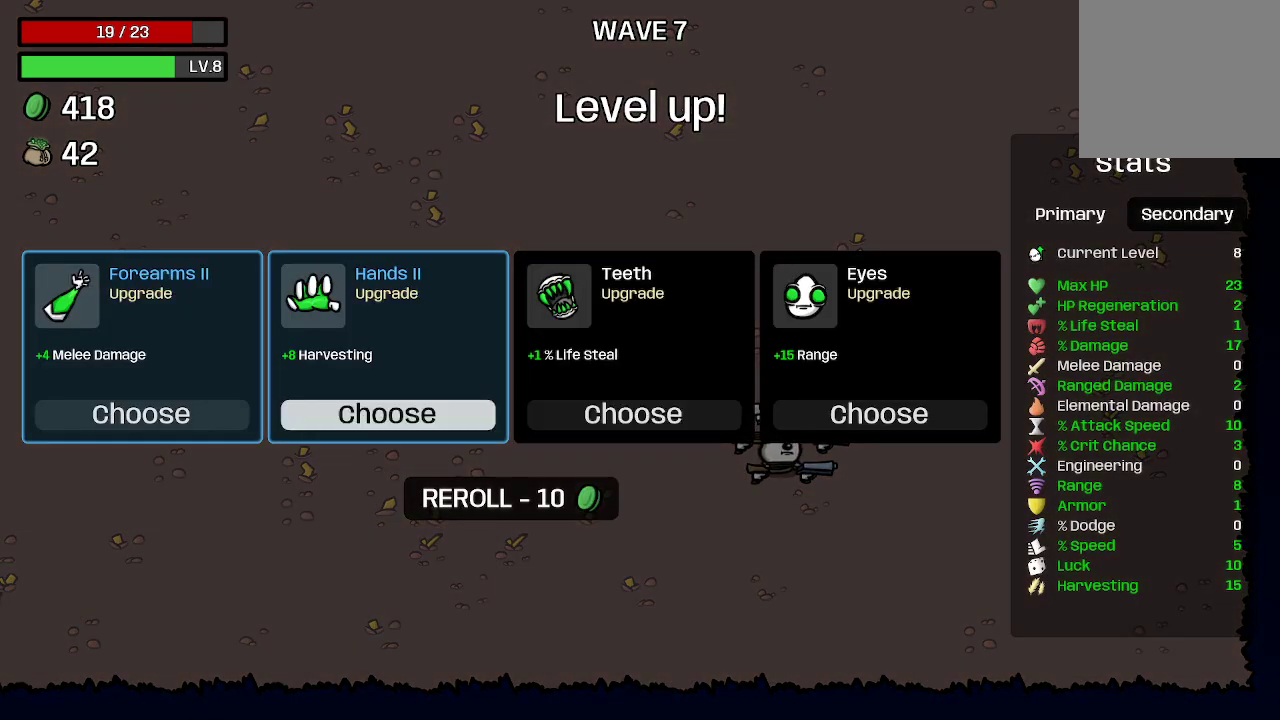
{"buttons": [], "left_stick": "center", "right_stick": "center", "events": []}
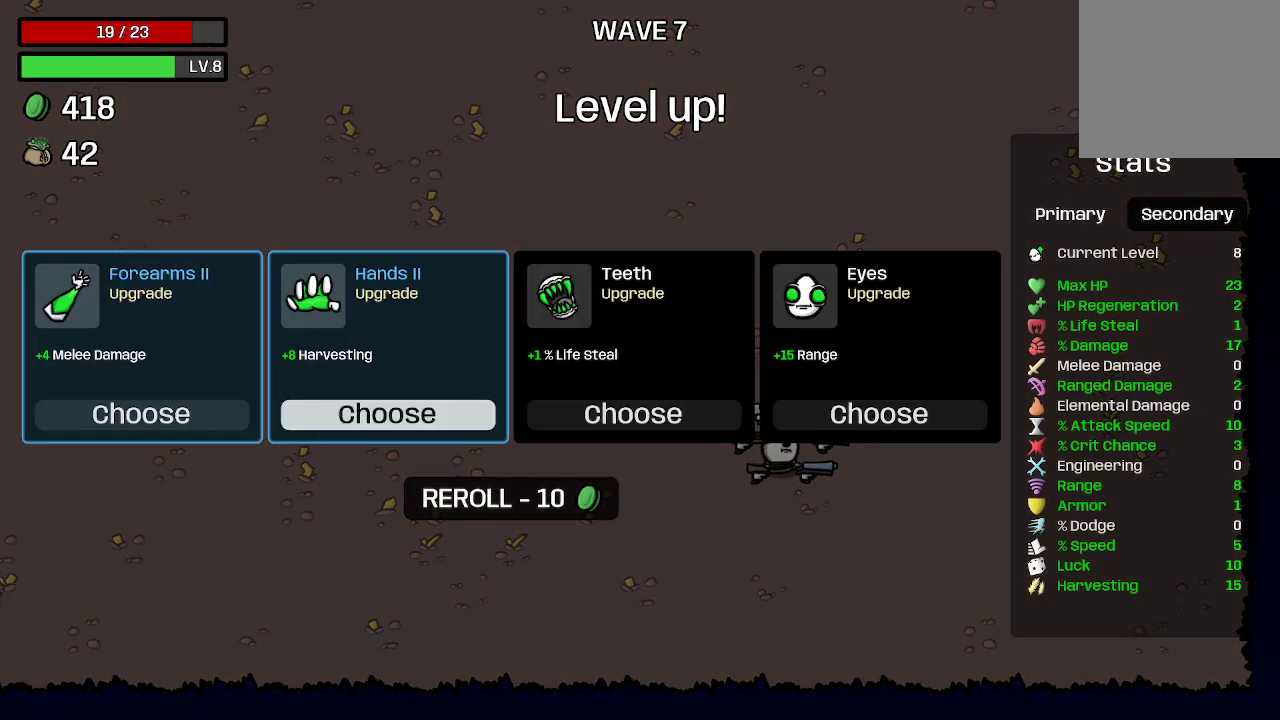
{"buttons": [], "left_stick": "center", "right_stick": "center", "events": []}
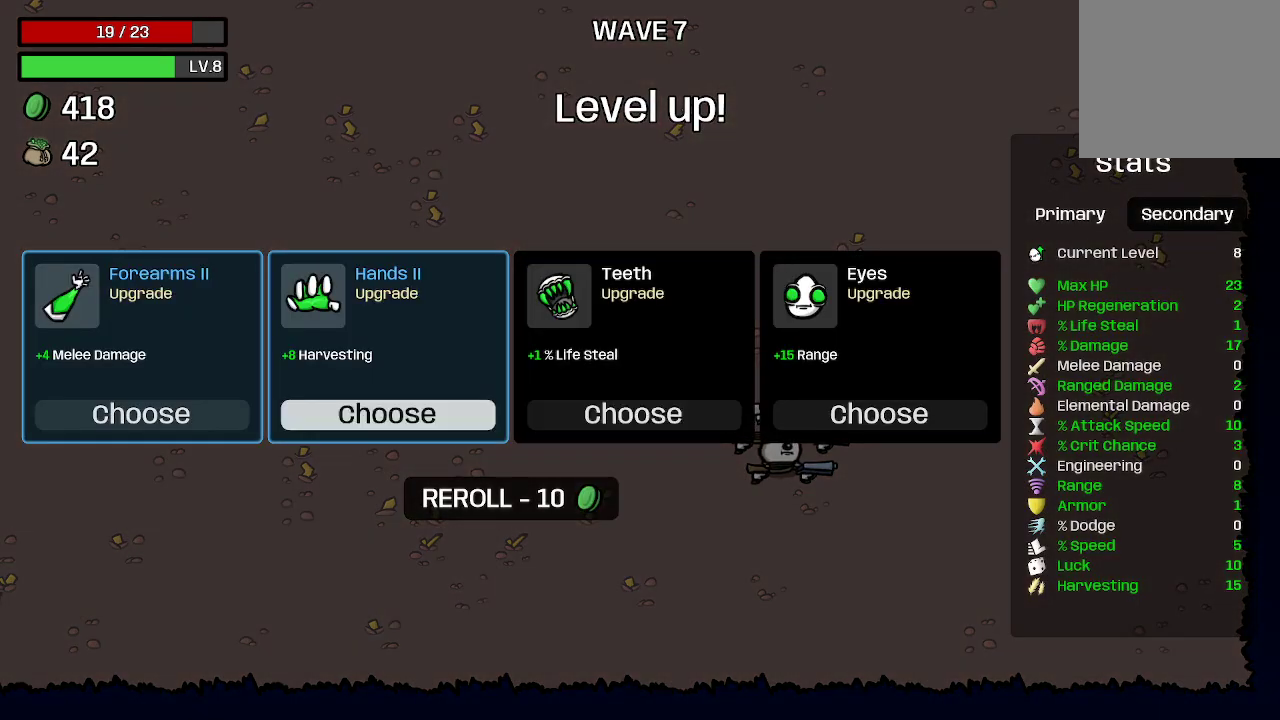
{"buttons": [], "left_stick": "center", "right_stick": "center", "events": []}
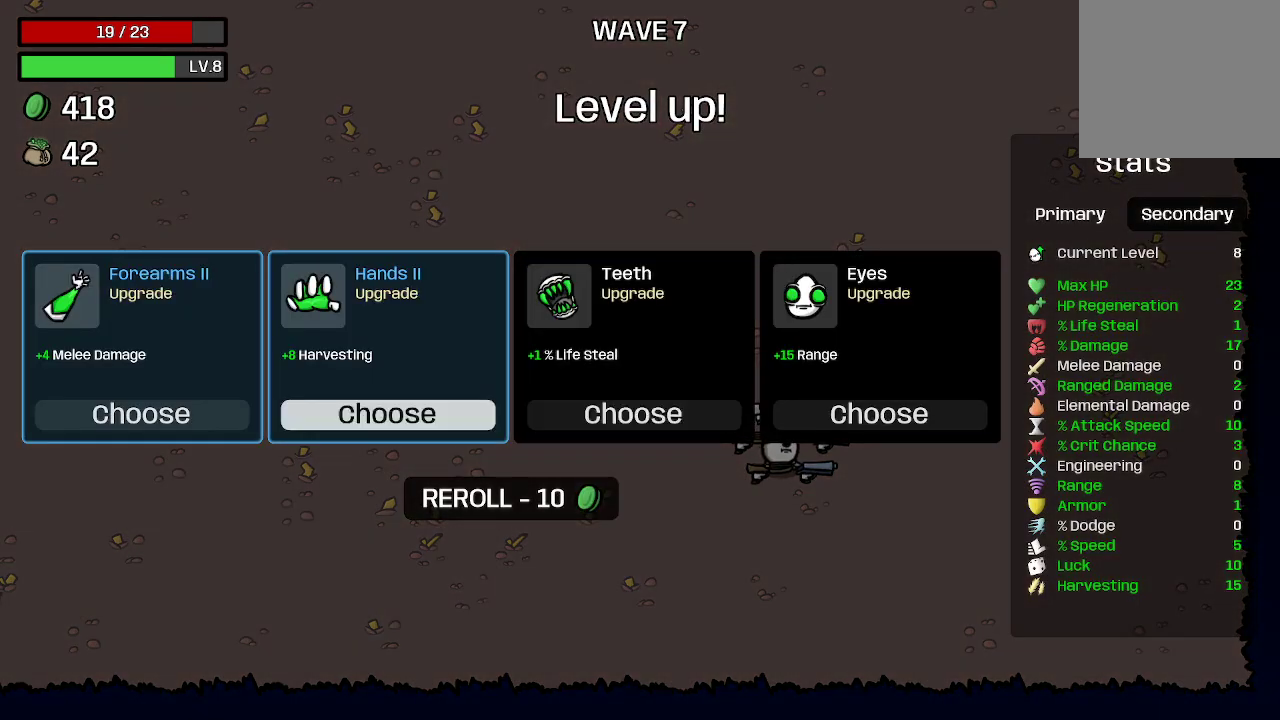
{"buttons": [], "left_stick": "center", "right_stick": "center", "events": []}
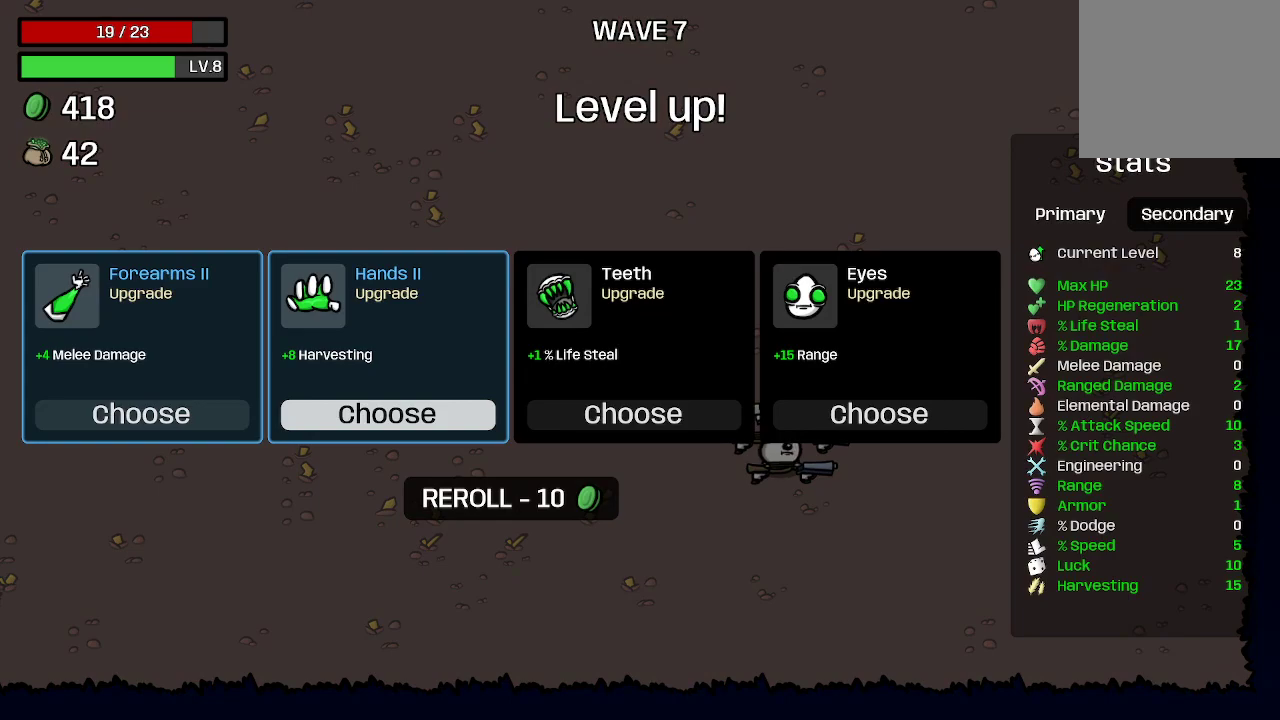
{"buttons": [], "left_stick": "center", "right_stick": "center", "events": []}
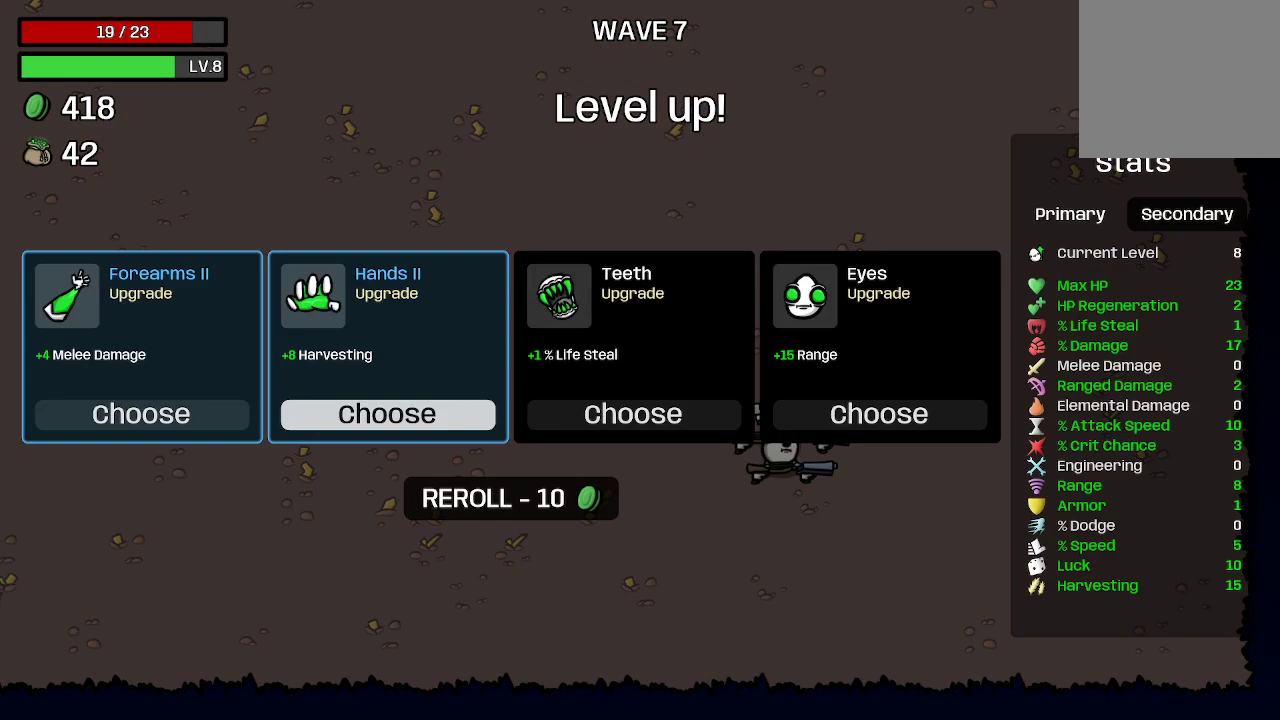
{"buttons": [], "left_stick": "center", "right_stick": "center", "events": [[433, "A", "down"], [500, "A", "up"]]}
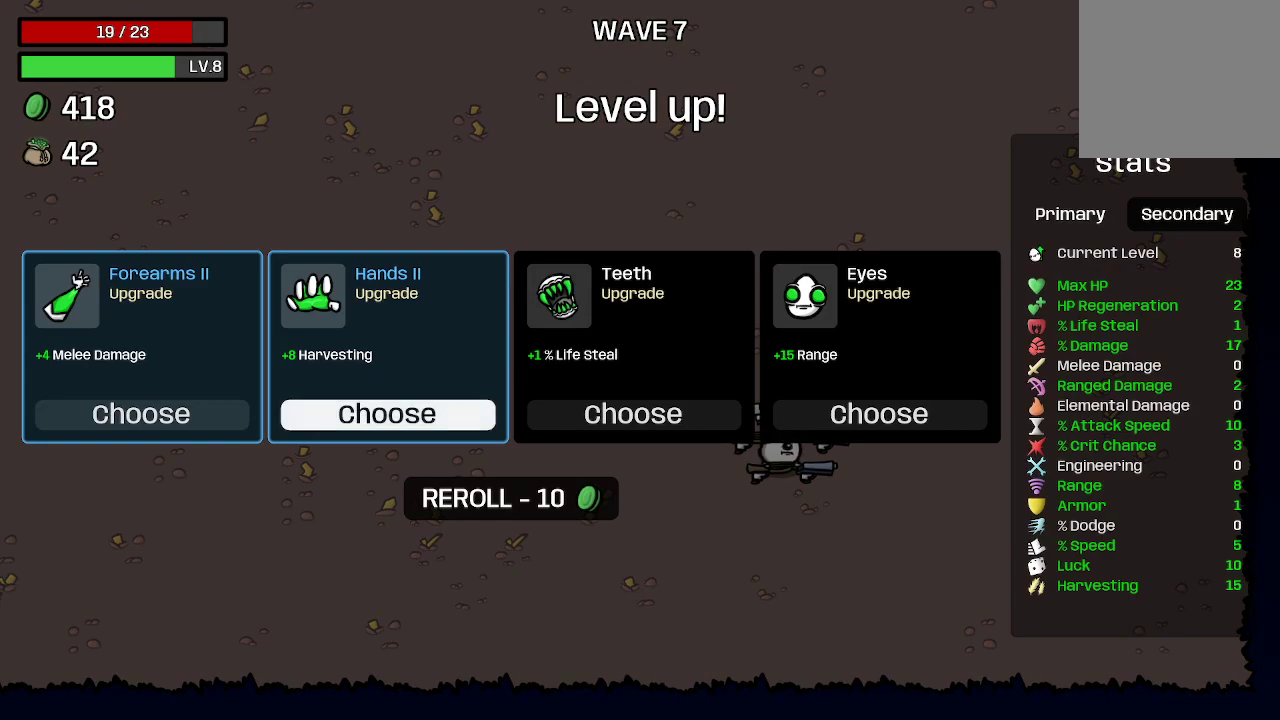
{"buttons": [], "left_stick": "center", "right_stick": "center", "events": []}
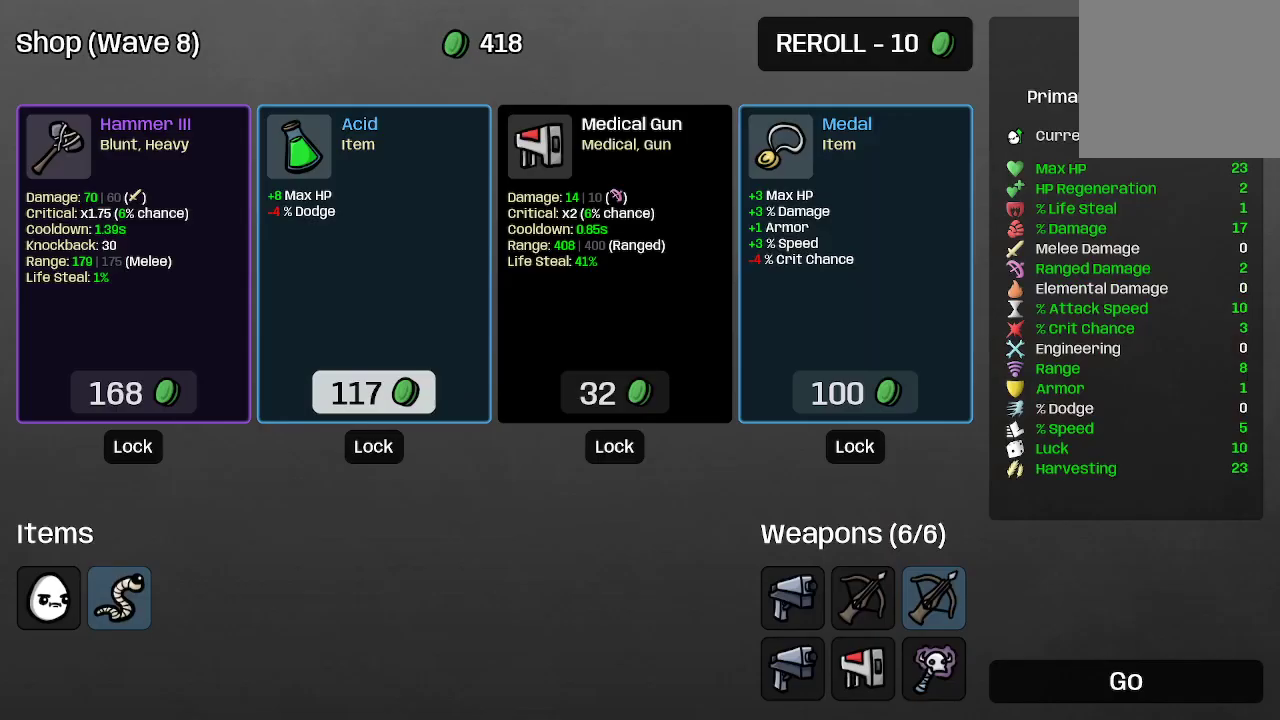
{"buttons": [], "left_stick": "center", "right_stick": "center", "events": []}
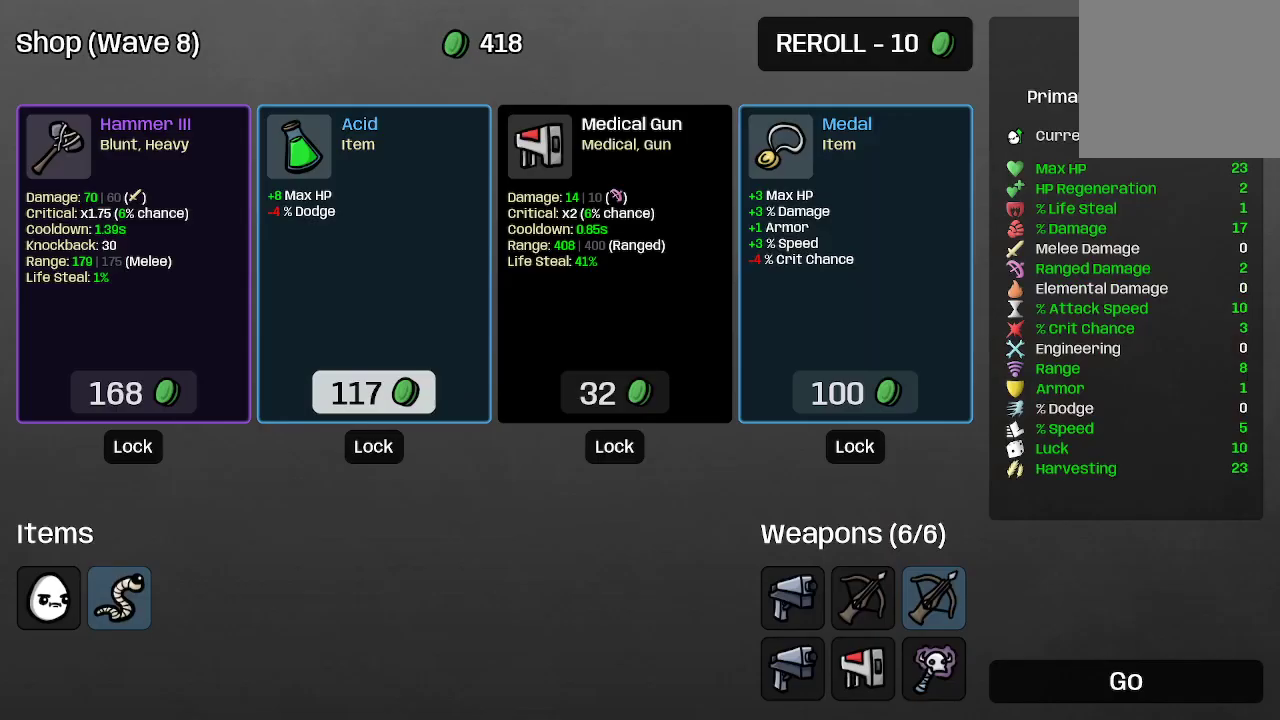
{"buttons": [], "left_stick": "center", "right_stick": "center", "events": []}
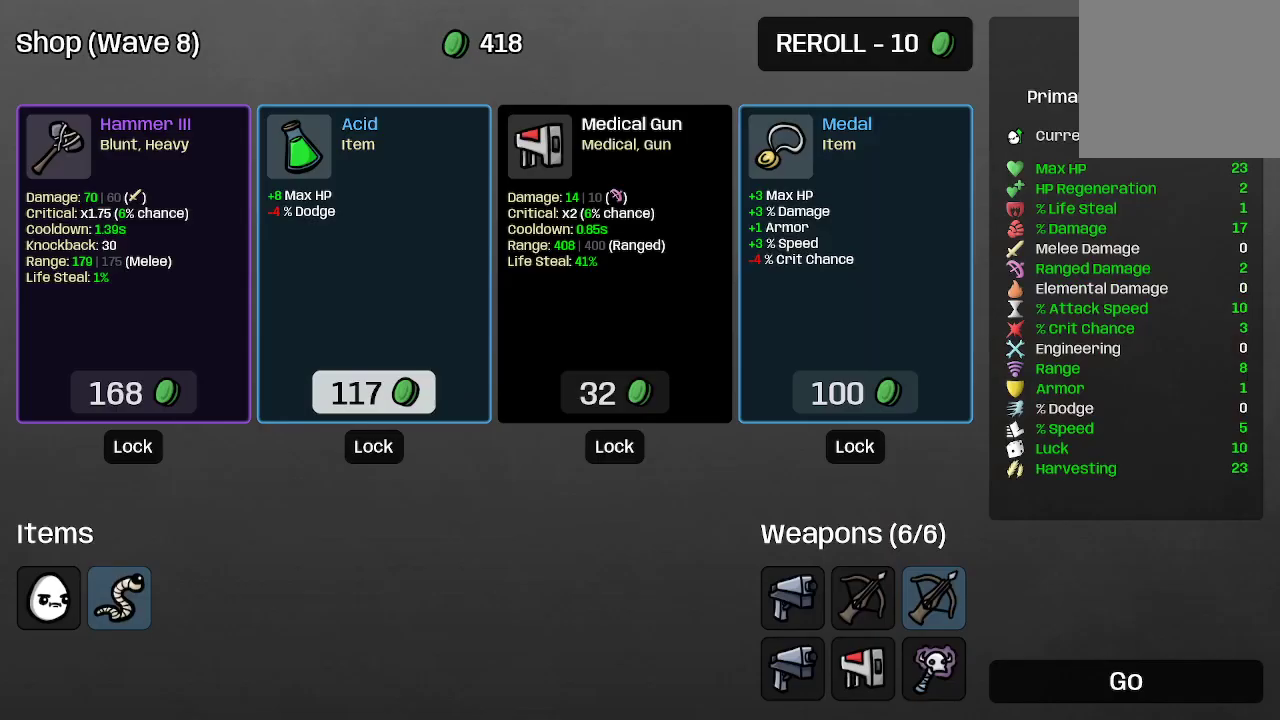
{"buttons": [], "left_stick": "center", "right_stick": "center", "events": []}